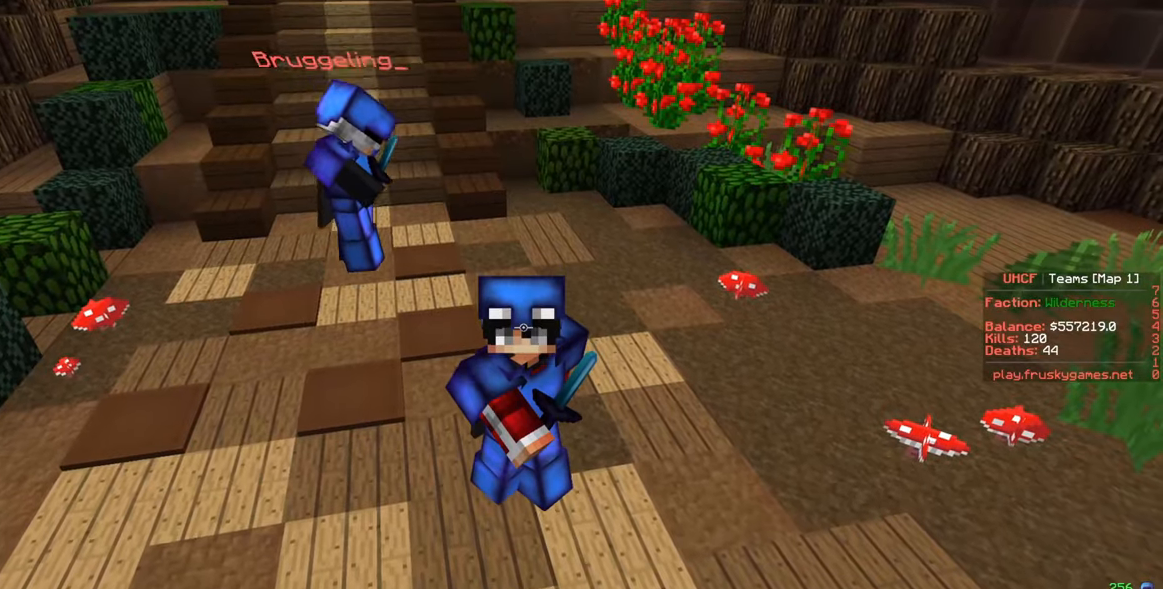
Gameplay with keyboard and mouse; each line is a JSON object with the keys and mouse buttons held at the frame after it. "events" lists presses ("down") and releases ("up") of "a", "d", "s", "w", "mouse_left" and "mouse_right" between this image and that frame as [ms after this image, input, new state], when the widget could be followed in between. "mouse_left", "mouse_right" = the "left", "right" buttons of the "mouse" list. No other keys are recorded. Fast repeated clicks can show as one long hold. Mouse movement is not recorded.
{"keys": ["w"], "mouse": ["left", "right"], "events": []}
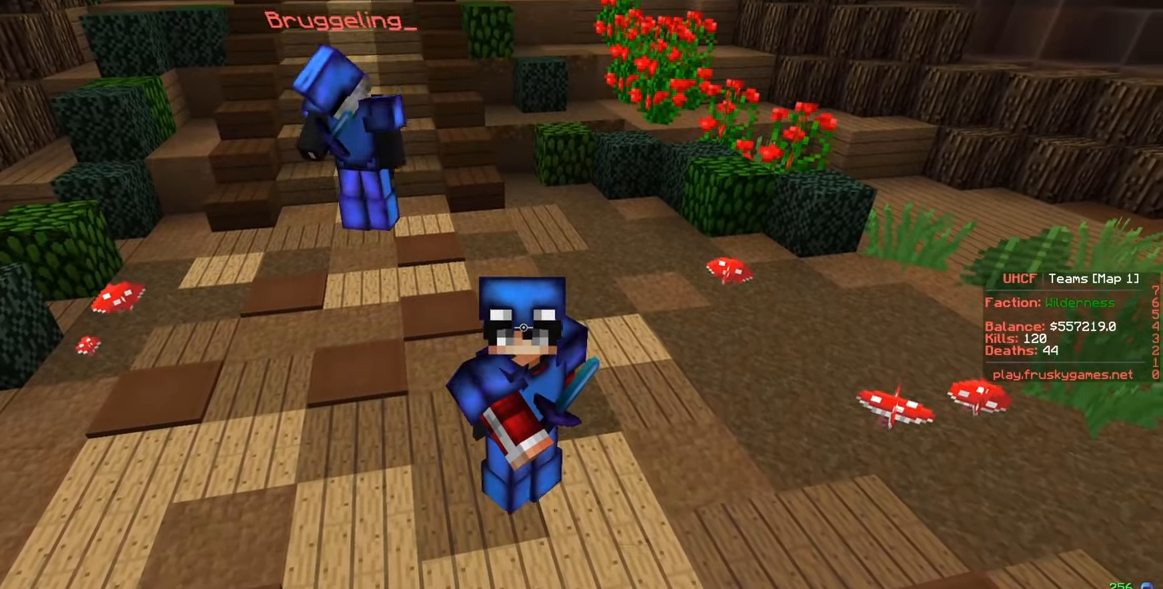
{"keys": ["w"], "mouse": ["left", "right"], "events": []}
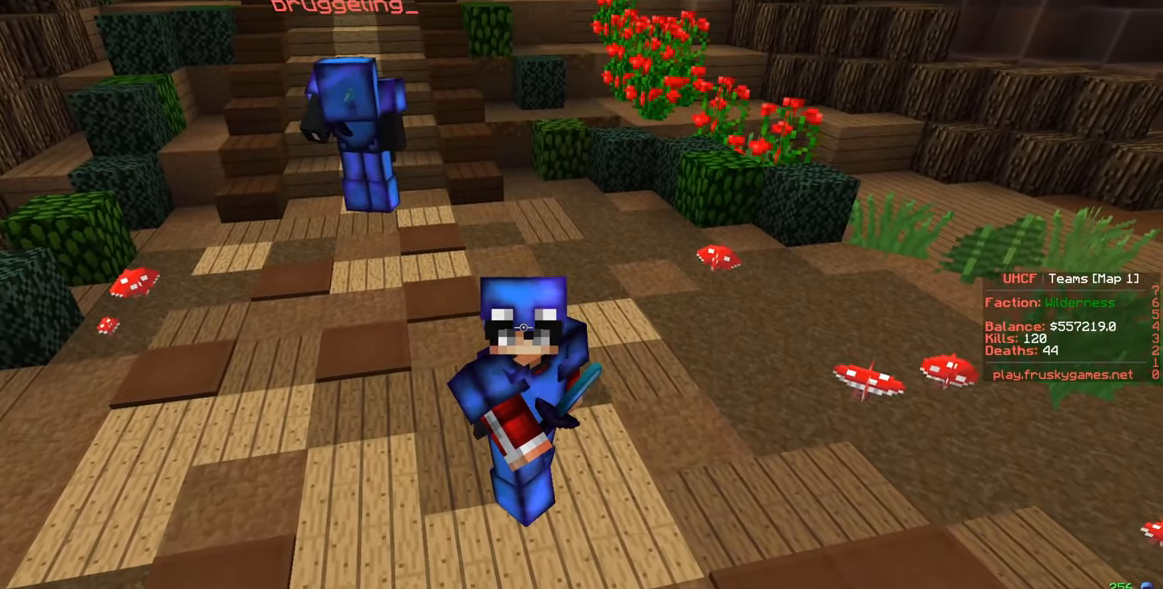
{"keys": [], "mouse": ["left", "right"], "events": [[450, "w", "up"]]}
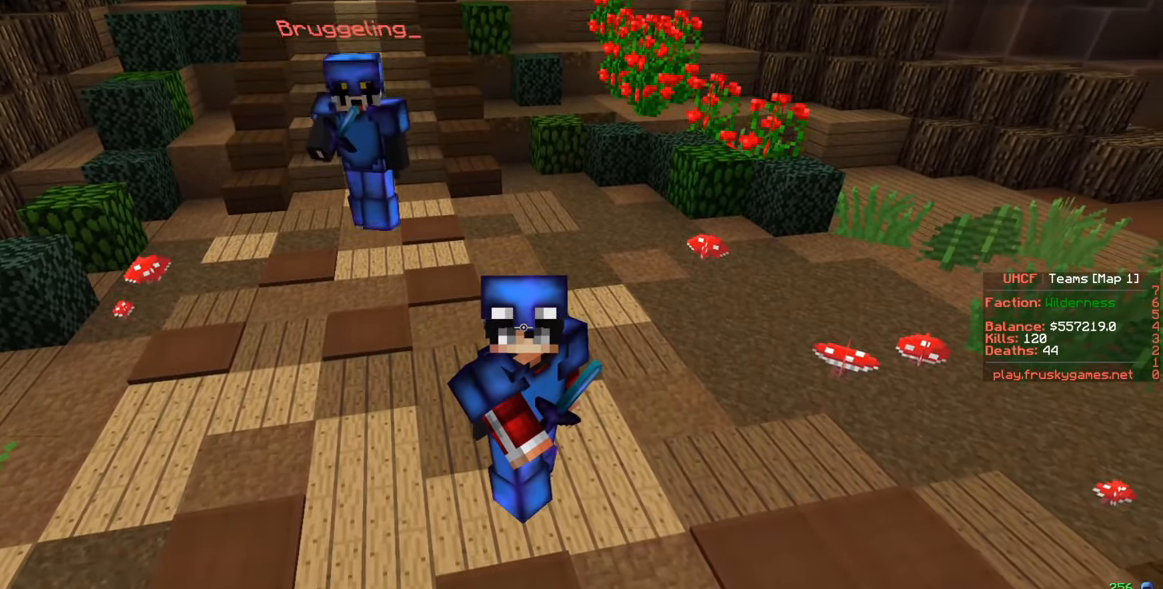
{"keys": [], "mouse": [], "events": [[167, "mouse_left", "up"], [184, "mouse_right", "up"]]}
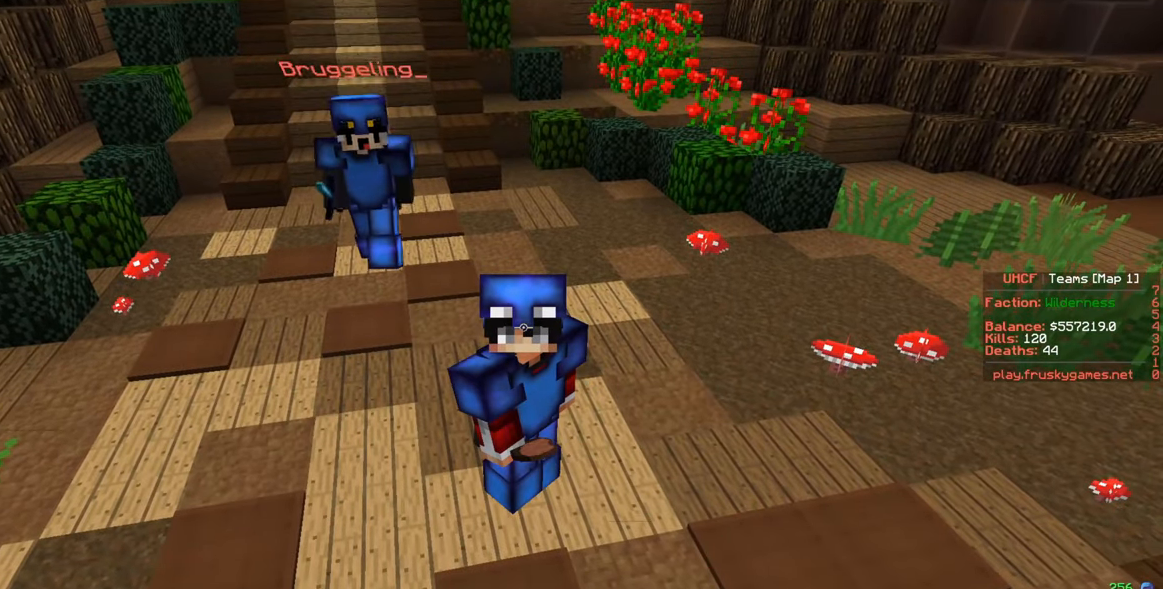
{"keys": [], "mouse": ["right"], "events": [[317, "mouse_right", "down"]]}
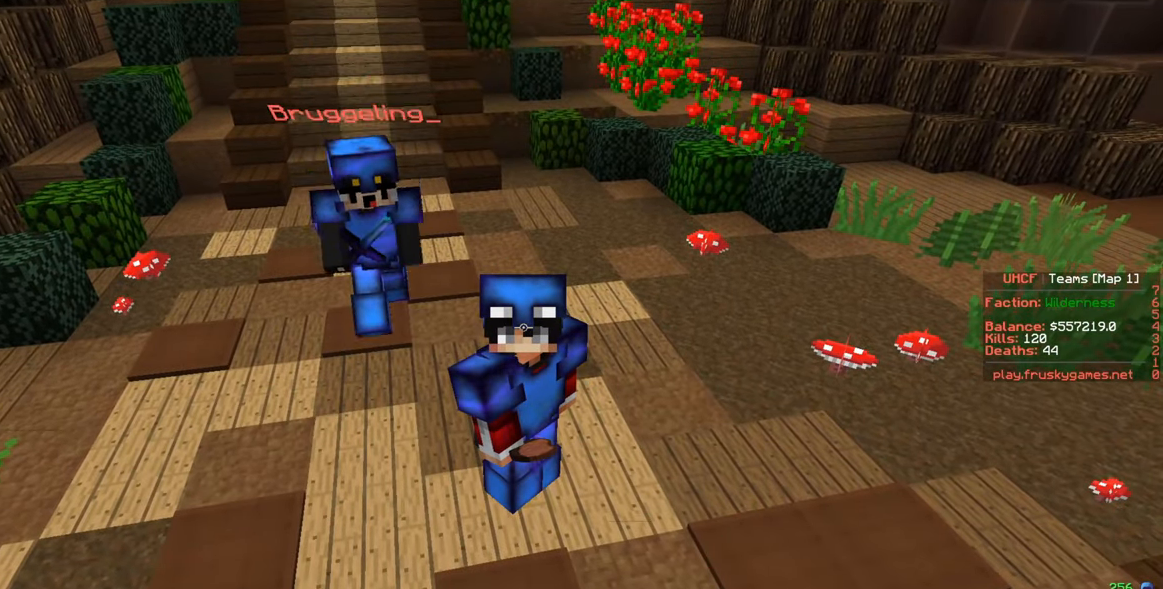
{"keys": [], "mouse": [], "events": [[67, "mouse_right", "up"]]}
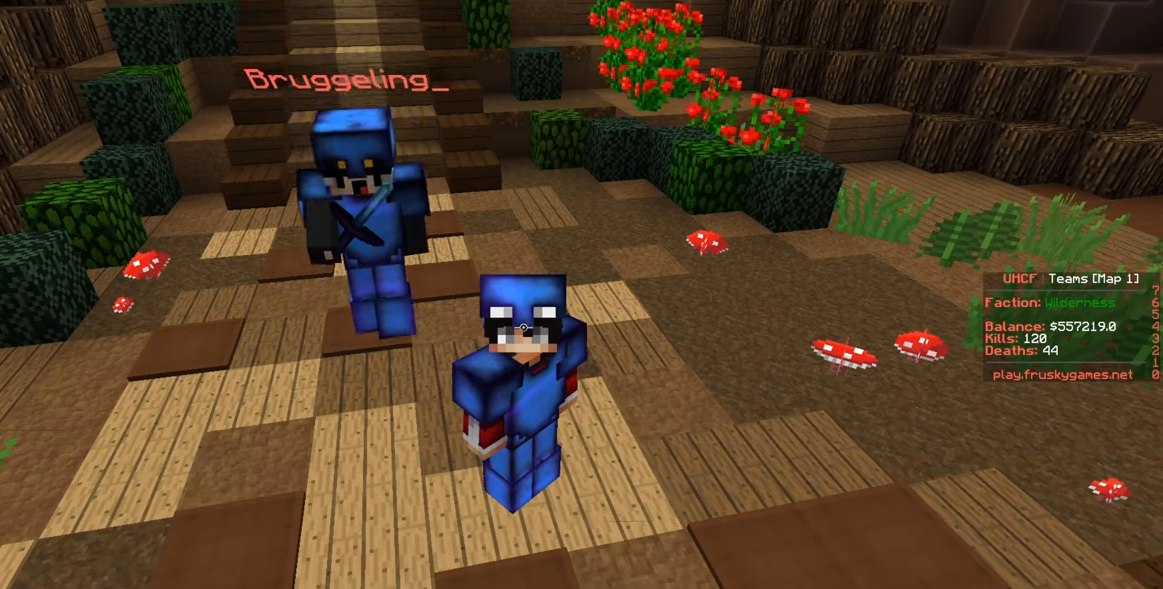
{"keys": [], "mouse": [], "events": []}
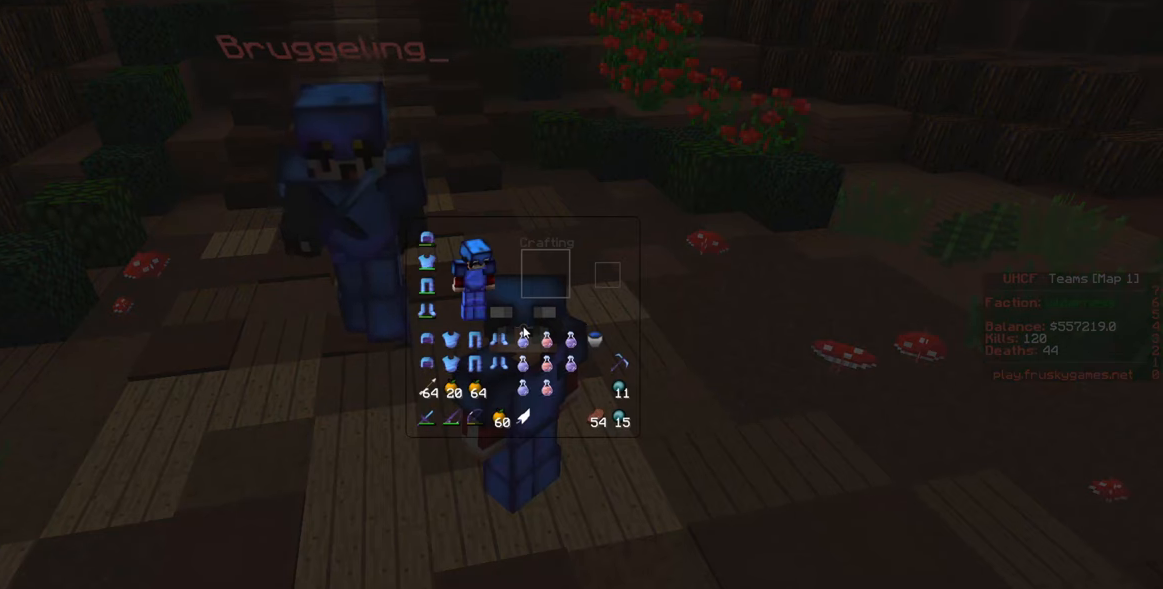
{"keys": [], "mouse": [], "events": []}
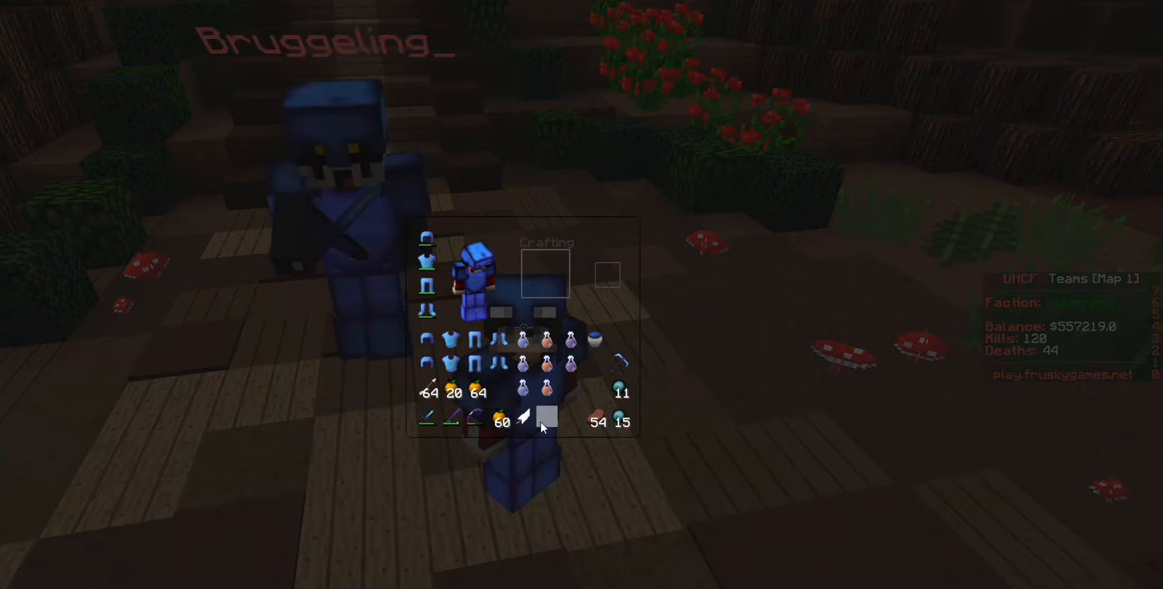
{"keys": [], "mouse": [], "events": []}
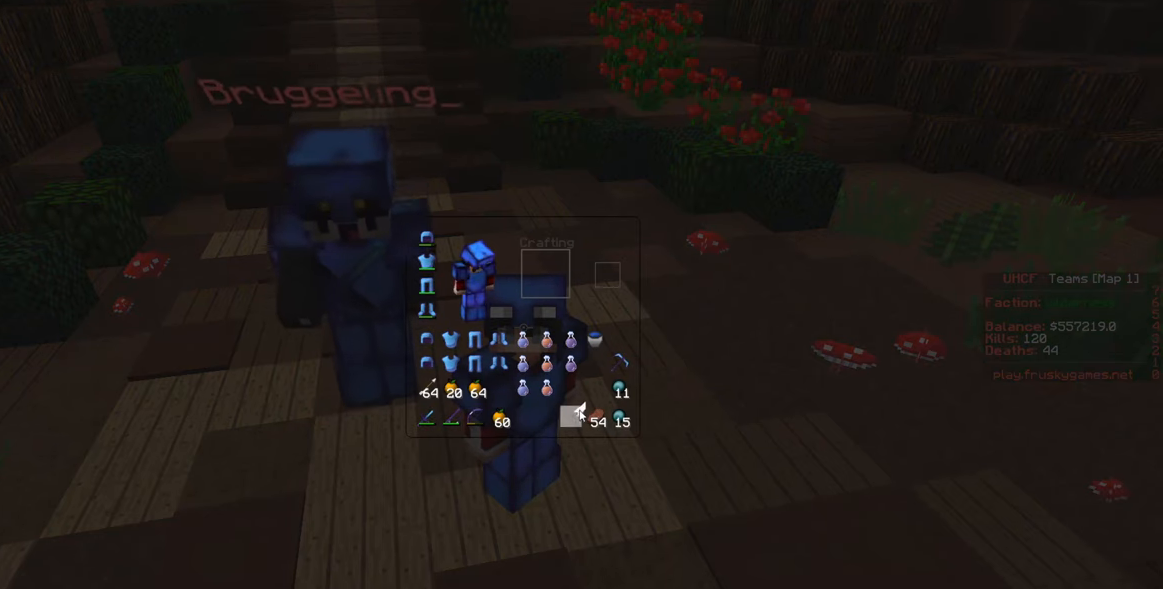
{"keys": [], "mouse": [], "events": []}
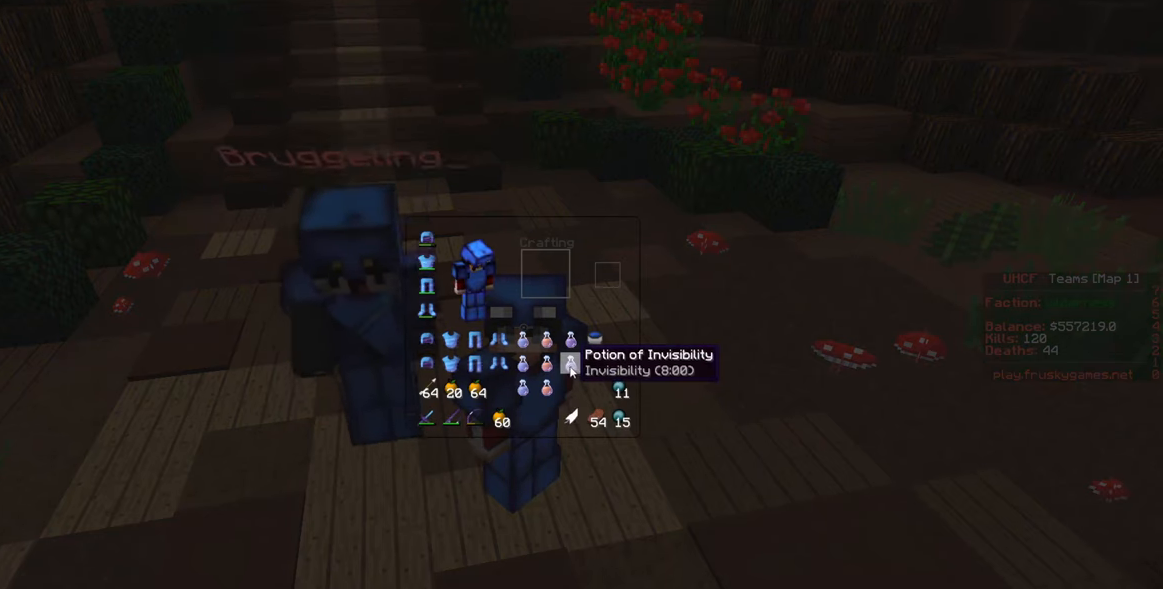
{"keys": [], "mouse": [], "events": []}
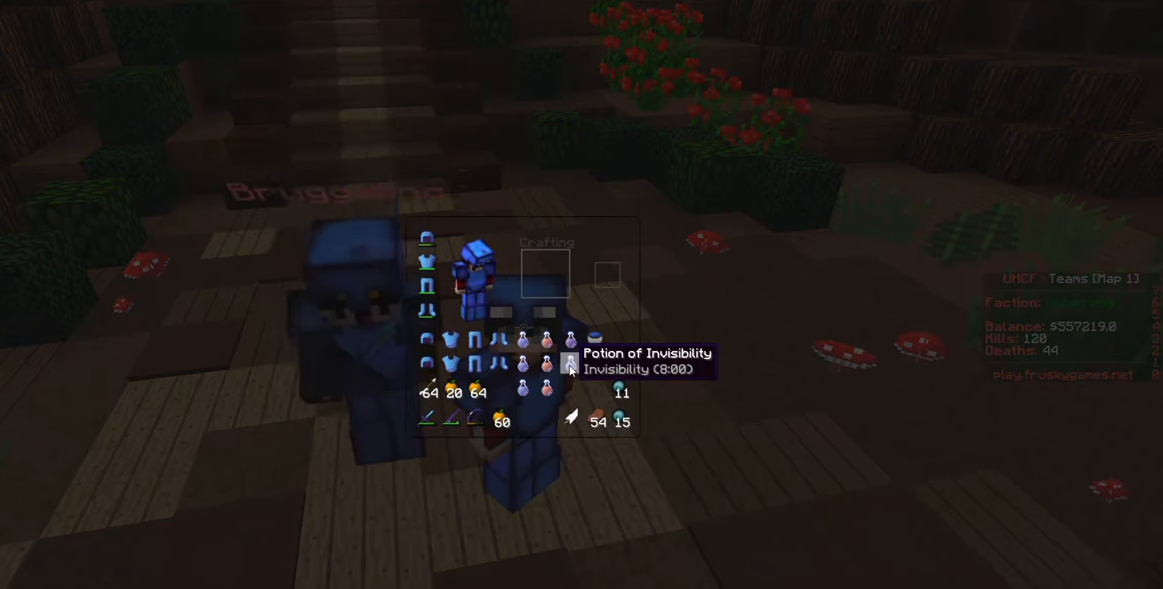
{"keys": [], "mouse": [], "events": []}
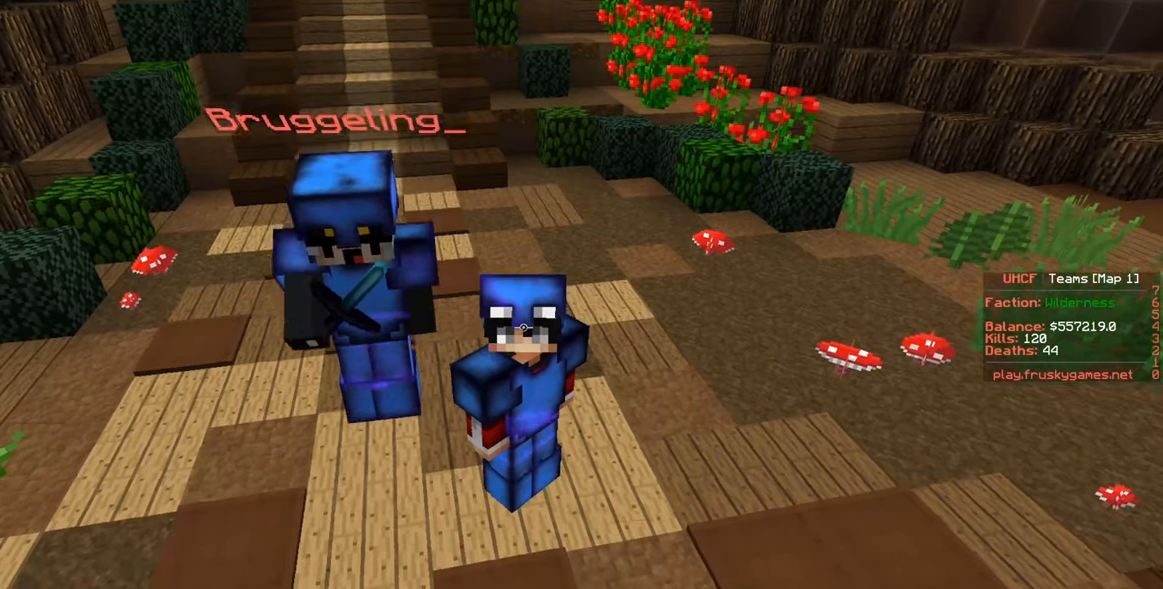
{"keys": ["w"], "mouse": [], "events": [[450, "w", "down"]]}
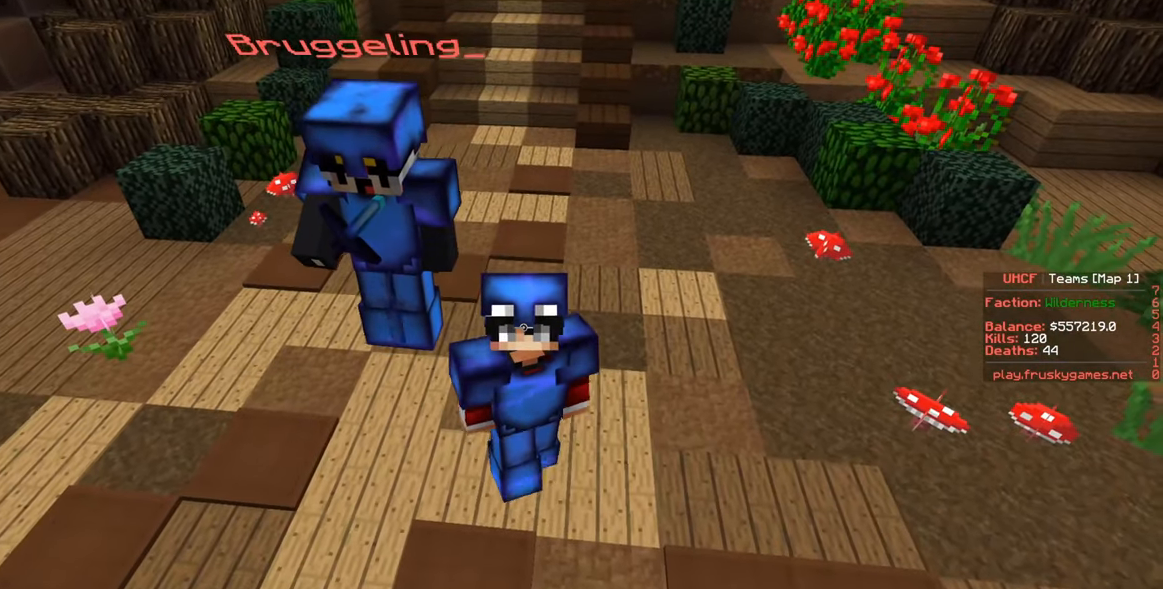
{"keys": ["w"], "mouse": [], "events": []}
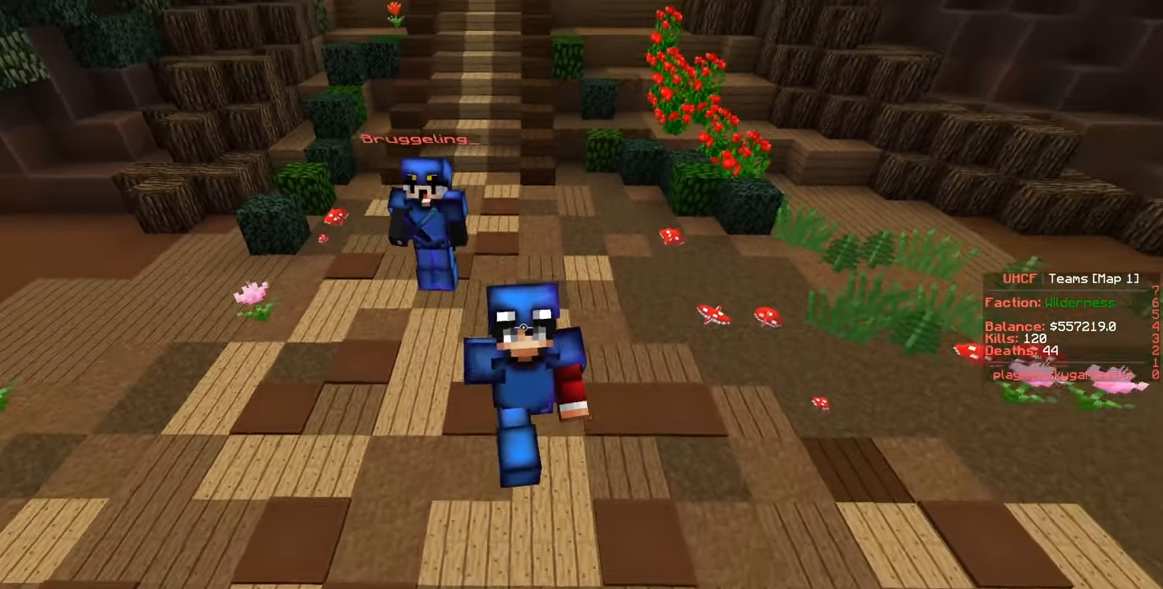
{"keys": ["w"], "mouse": ["left"], "events": [[116, "mouse_left", "down"]]}
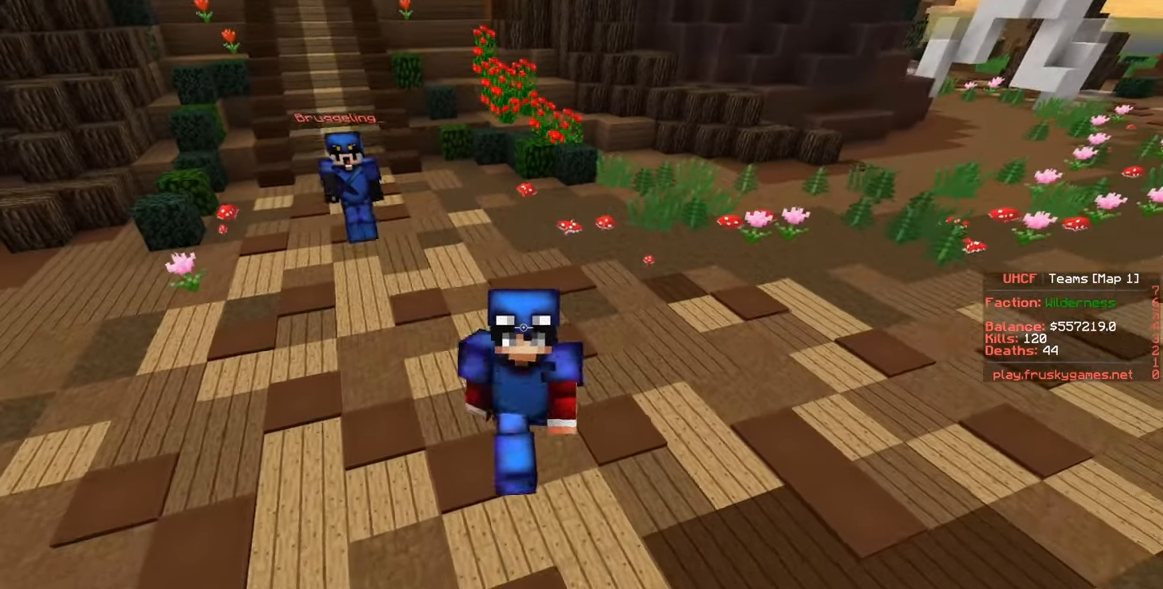
{"keys": [], "mouse": [], "events": [[166, "mouse_left", "up"], [283, "w", "up"], [333, "mouse_left", "down"], [333, "mouse_right", "down"], [400, "mouse_right", "up"], [500, "mouse_left", "up"]]}
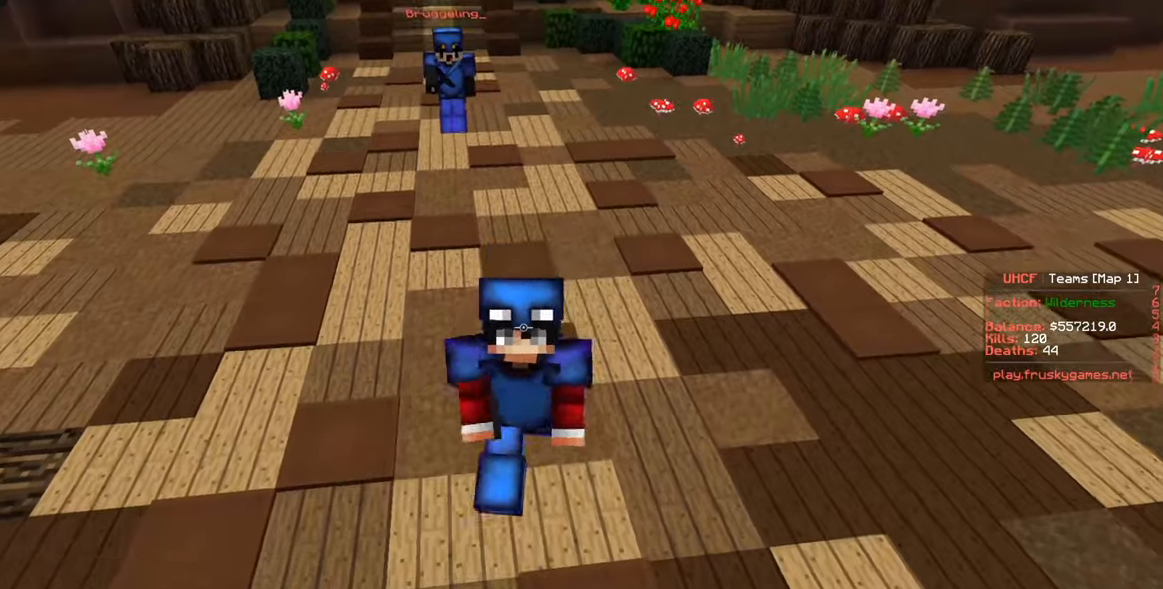
{"keys": [], "mouse": ["left"], "events": [[267, "mouse_left", "down"], [383, "mouse_left", "up"], [450, "mouse_left", "down"]]}
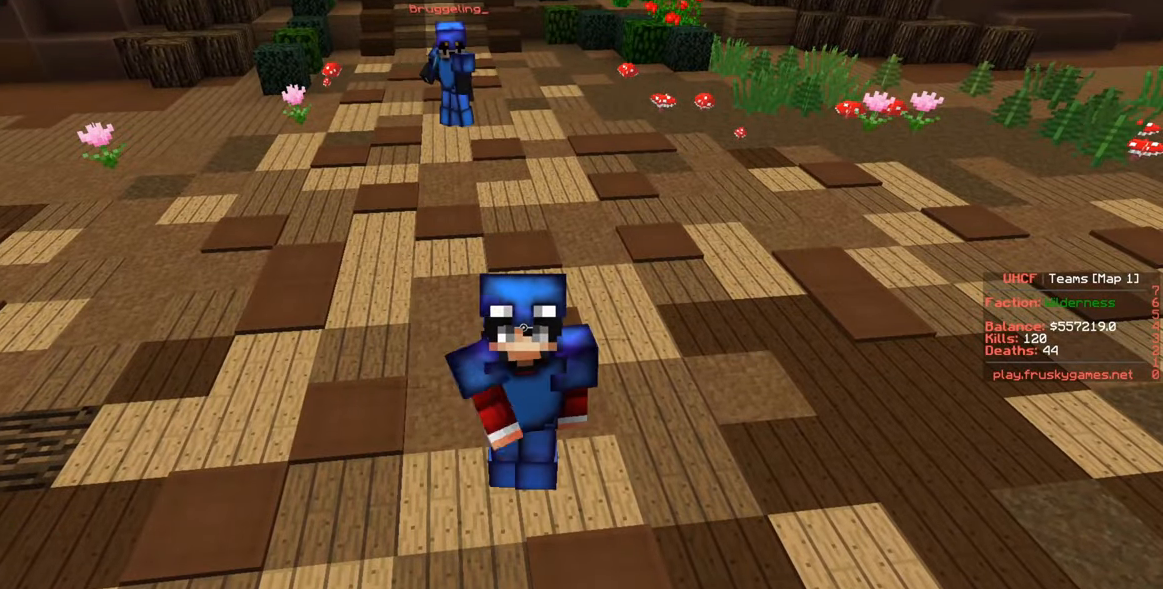
{"keys": ["w"], "mouse": [], "events": [[250, "mouse_left", "up"], [350, "w", "down"]]}